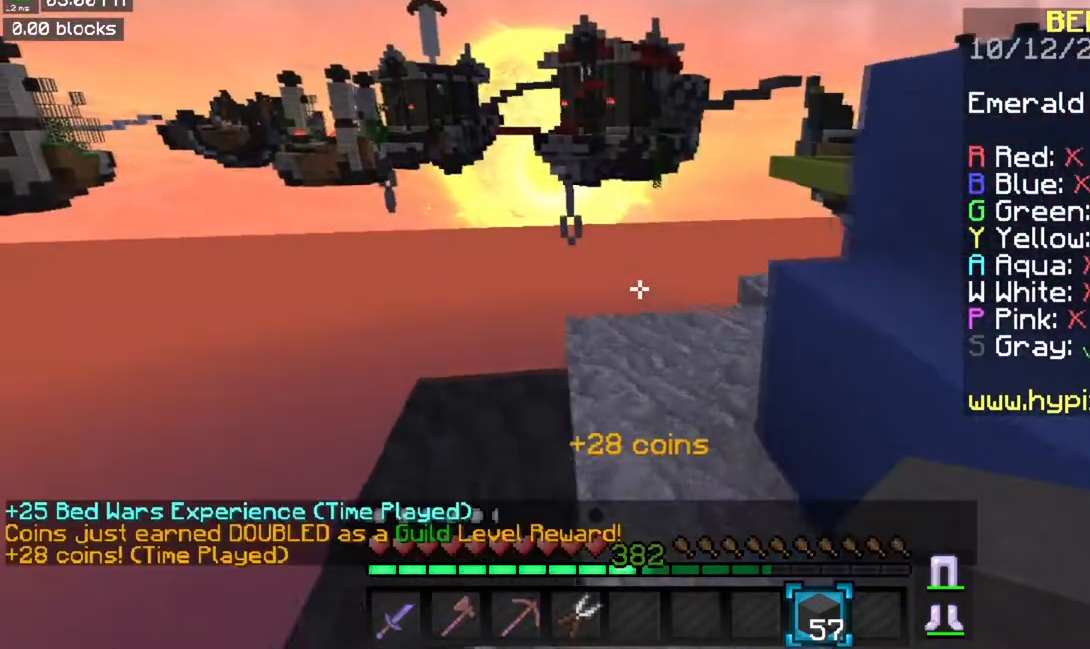
Gameplay with keyboard and mouse; each line is a JSON object with the keys and mouse buttons held at the frame after it. "events" lists presses ("down") and releases ("up") of "a", "d", "s", "space", "w", "mouse_left" and "mouse_right" between this image and that frame as [ms after this image, input, new state], when the widget could be followed in between. "mouse_left", "mouse_right" = the "left", "right" buttons of the "mouse" list. No other keys are recorded. Fast repeated clicks can show as one long hold. Mouse movement is not recorded.
{"keys": ["d", "w"], "mouse": [], "events": [[417, "d", "down"]]}
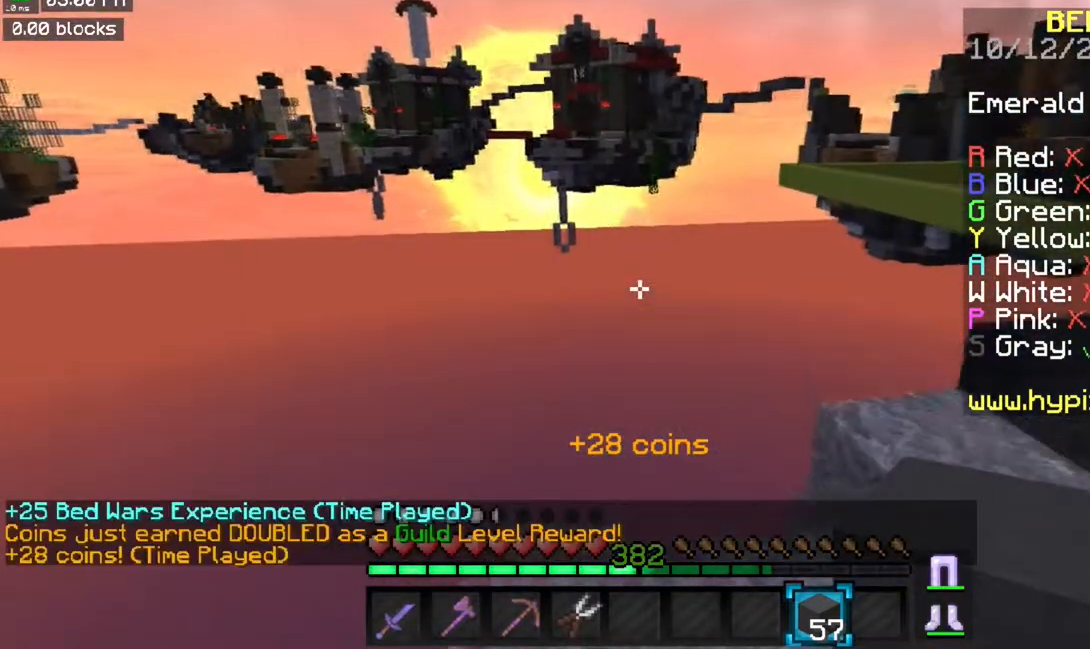
{"keys": ["d", "w"], "mouse": [], "events": []}
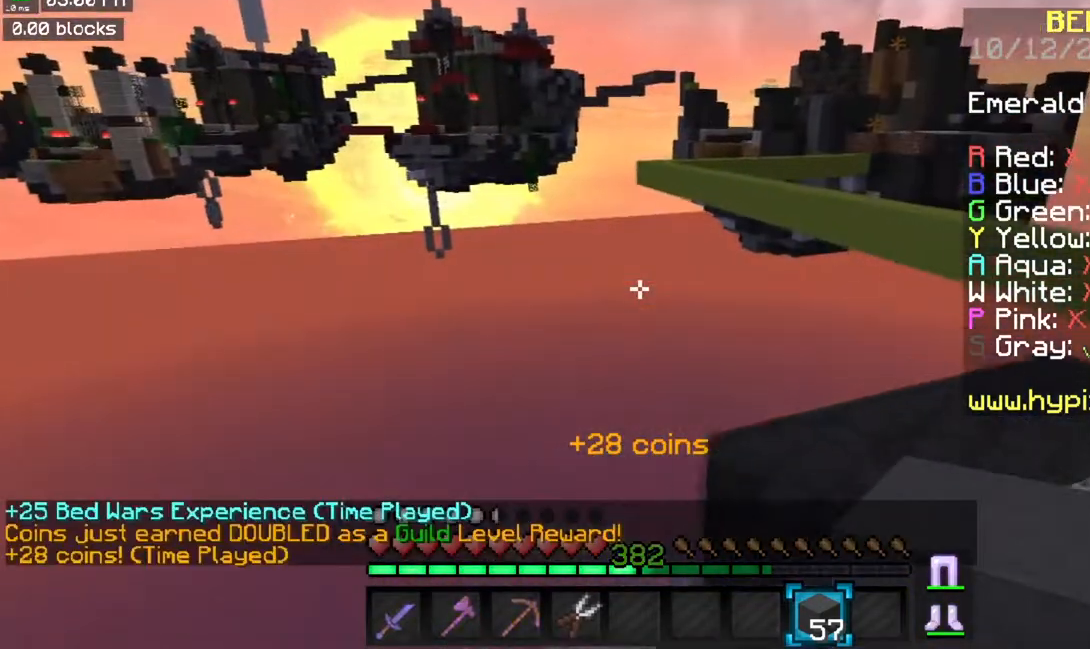
{"keys": ["space", "w"], "mouse": [], "events": [[400, "d", "up"], [467, "space", "down"]]}
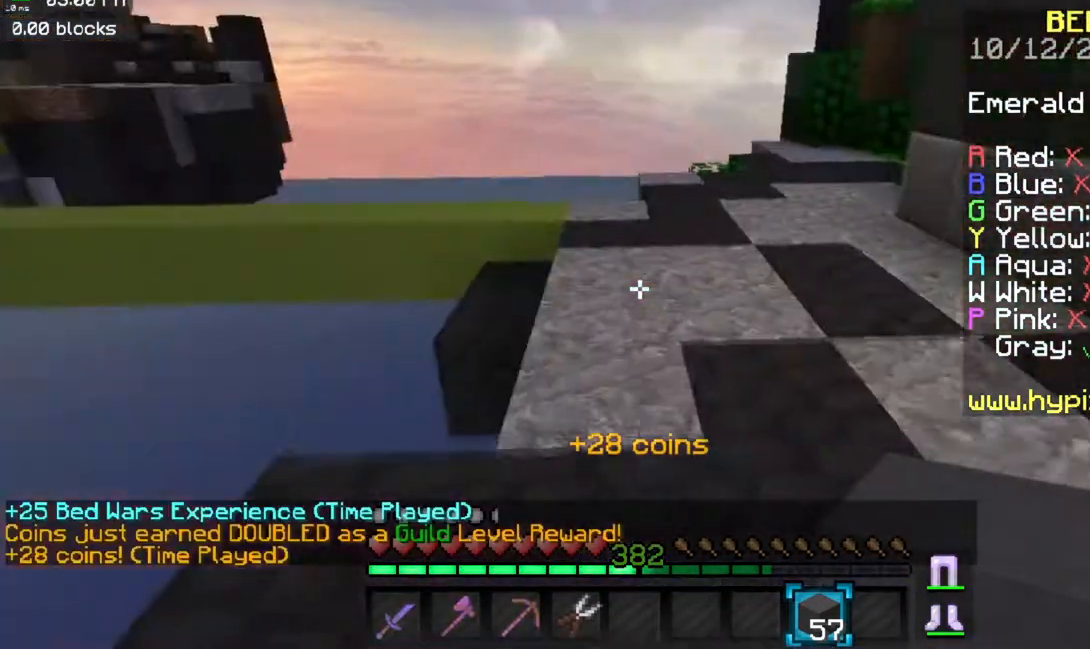
{"keys": ["d", "w"], "mouse": [], "events": [[267, "d", "down"], [284, "space", "up"]]}
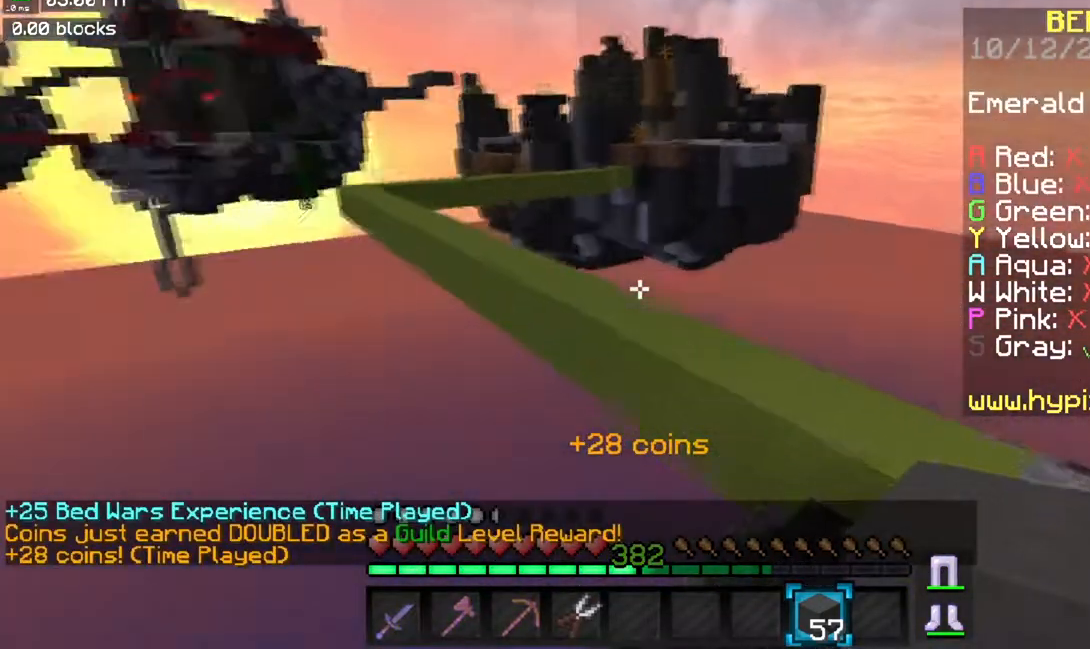
{"keys": ["space", "w"], "mouse": [], "events": [[283, "space", "down"], [350, "d", "up"]]}
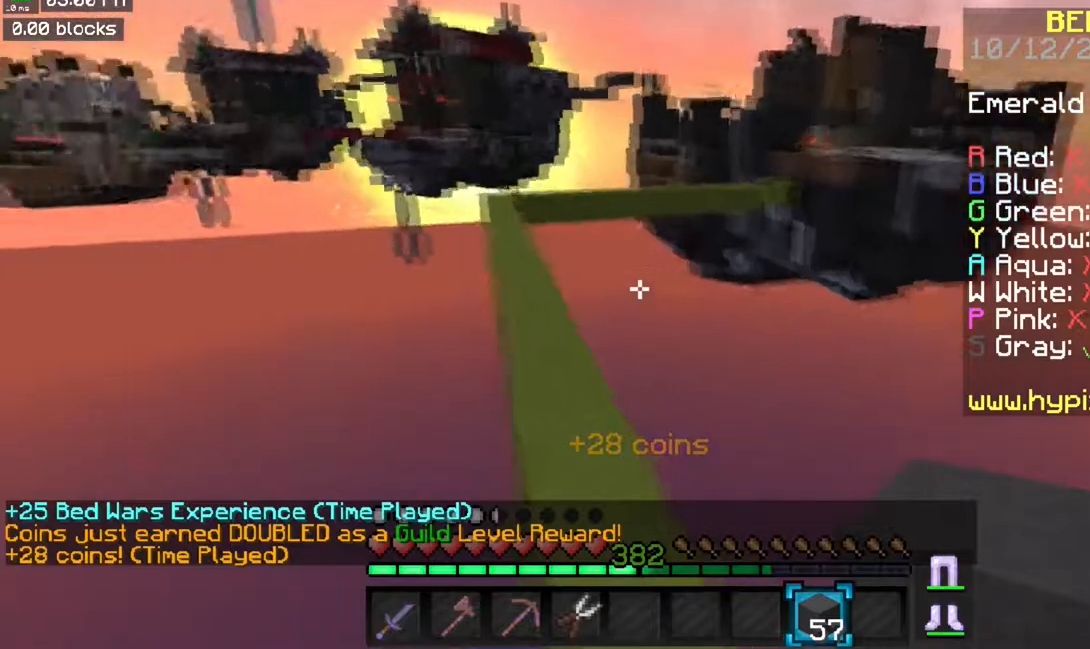
{"keys": ["a", "space", "w"], "mouse": [], "events": [[100, "a", "down"], [117, "space", "up"], [317, "space", "down"]]}
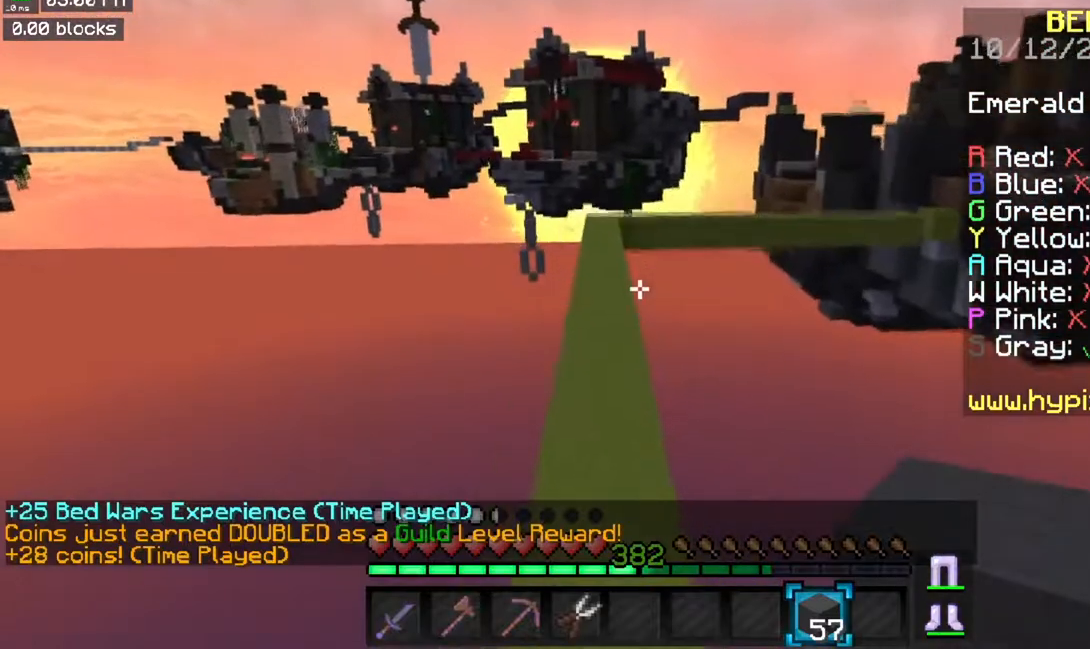
{"keys": ["space", "w"], "mouse": [], "events": [[16, "a", "up"]]}
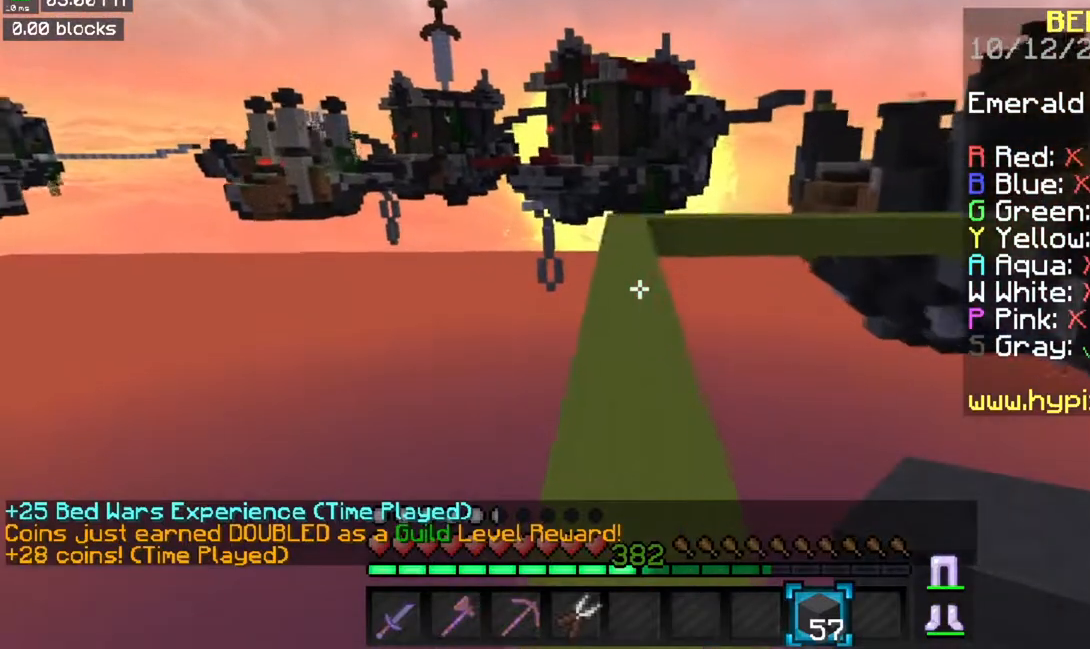
{"keys": ["space", "w"], "mouse": [], "events": []}
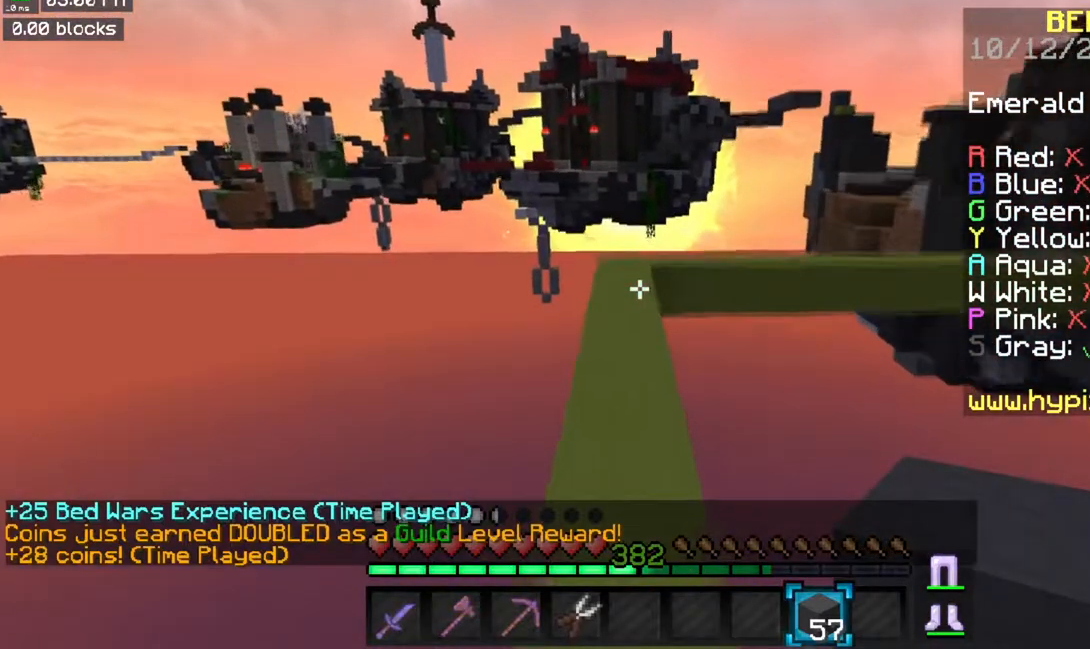
{"keys": ["space", "w"], "mouse": [], "events": []}
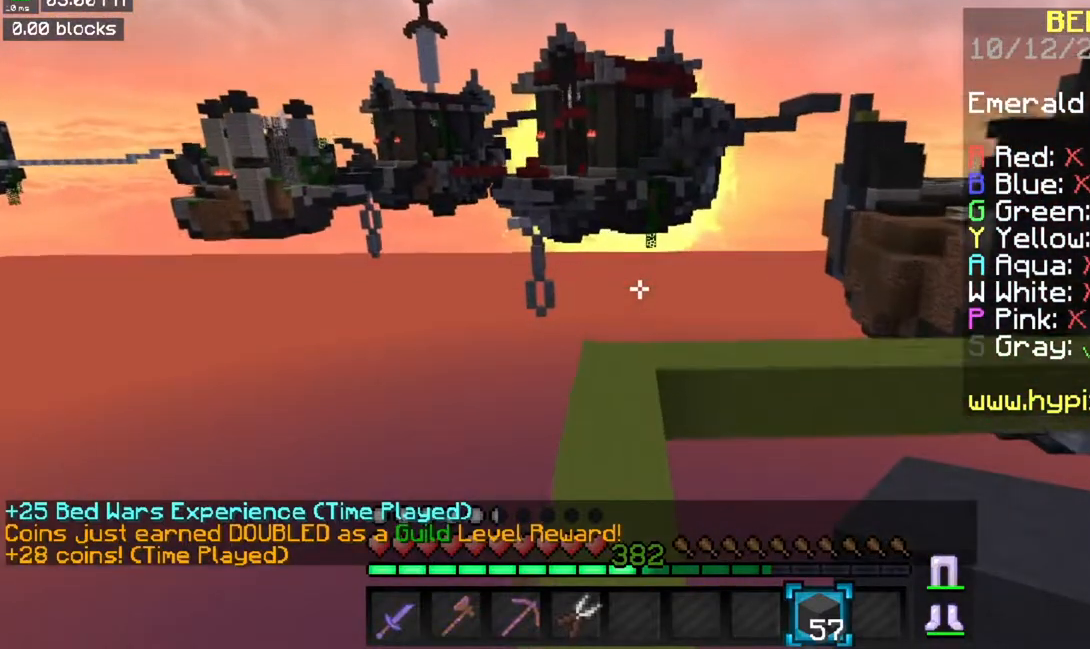
{"keys": ["space", "w"], "mouse": [], "events": []}
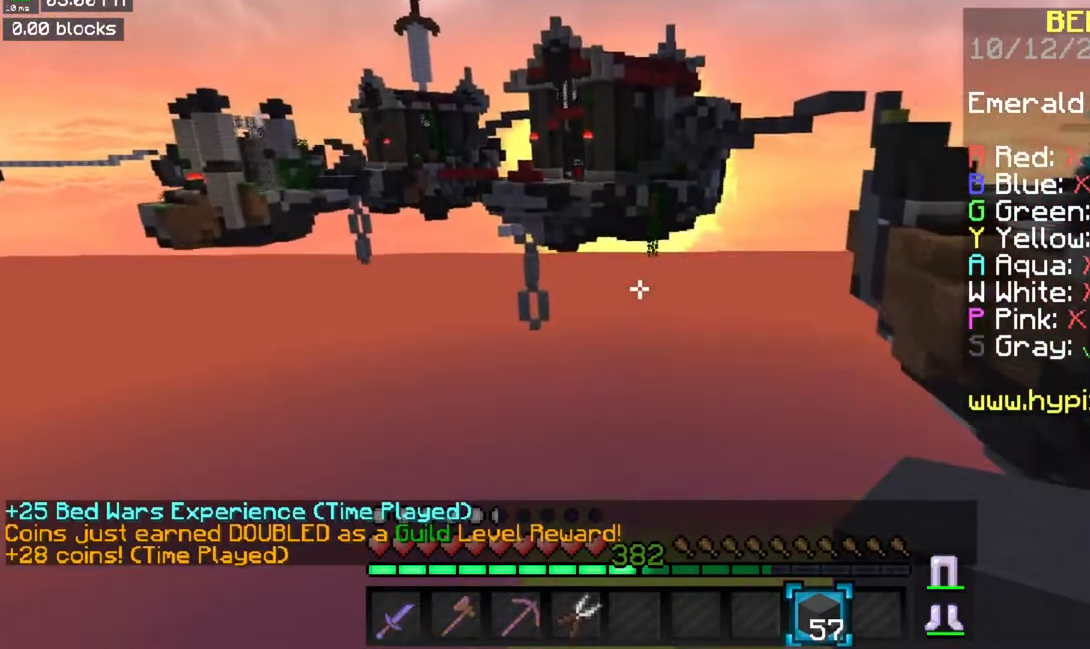
{"keys": ["w"], "mouse": [], "events": [[66, "a", "down"], [66, "space", "up"], [233, "a", "up"]]}
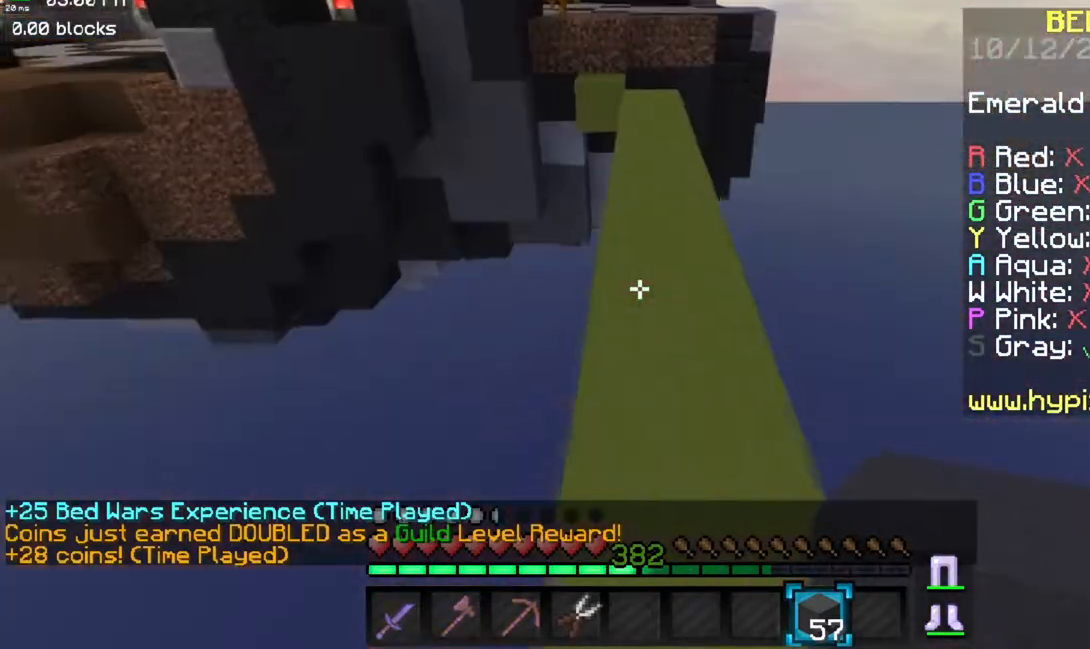
{"keys": ["space", "w"], "mouse": [], "events": [[84, "space", "down"]]}
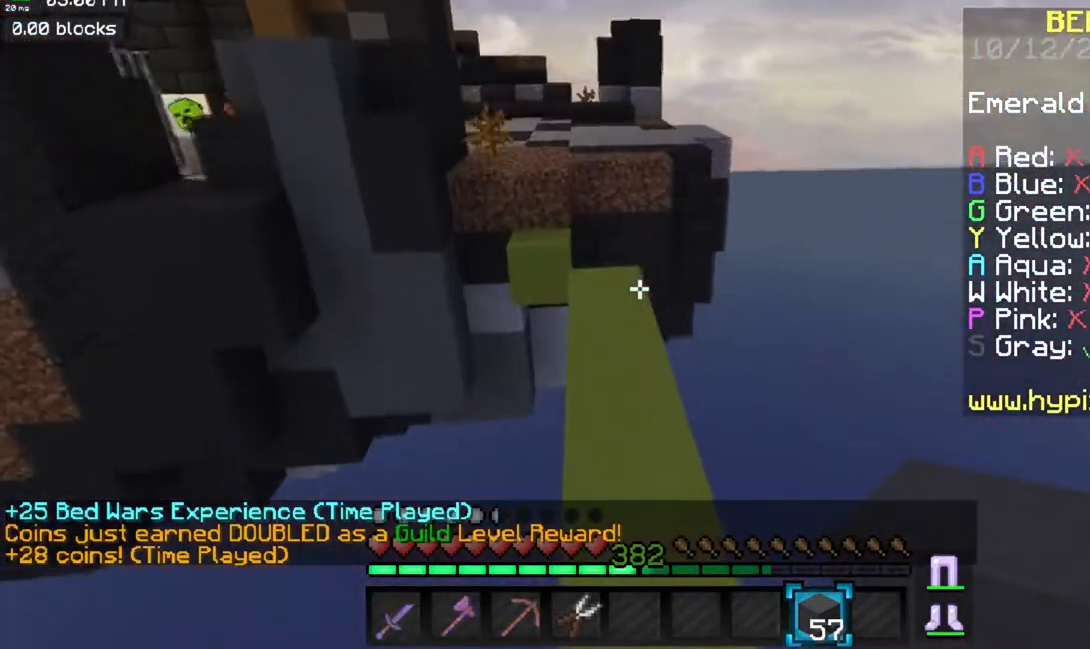
{"keys": ["w"], "mouse": [], "events": [[467, "space", "up"]]}
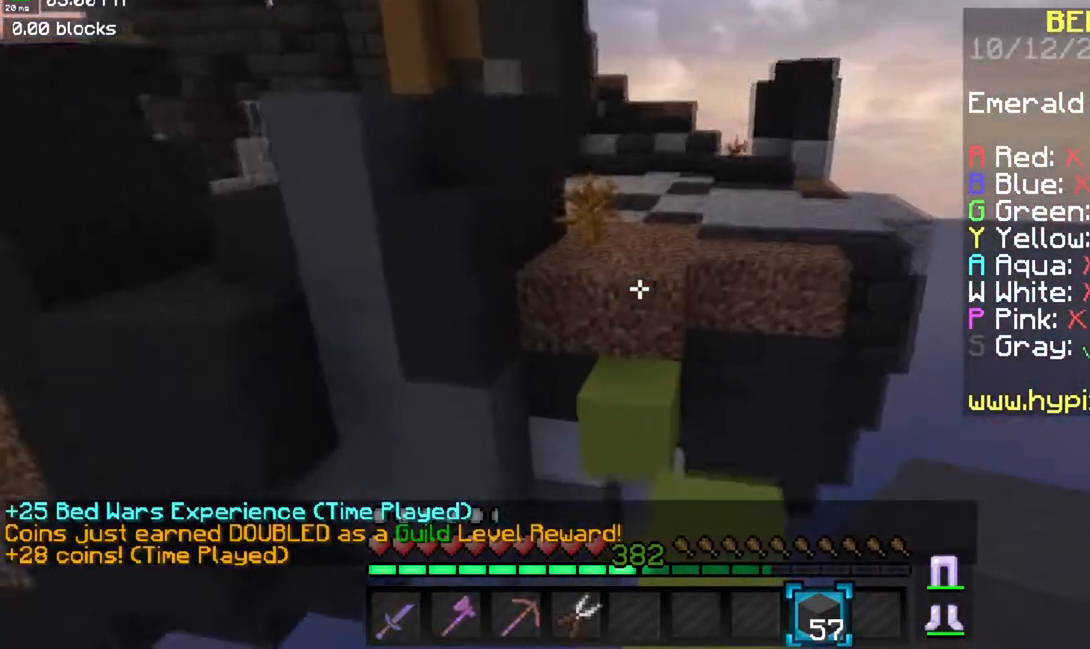
{"keys": ["space", "w"], "mouse": [], "events": [[350, "mouse_right", "down"], [384, "space", "down"], [484, "mouse_right", "up"]]}
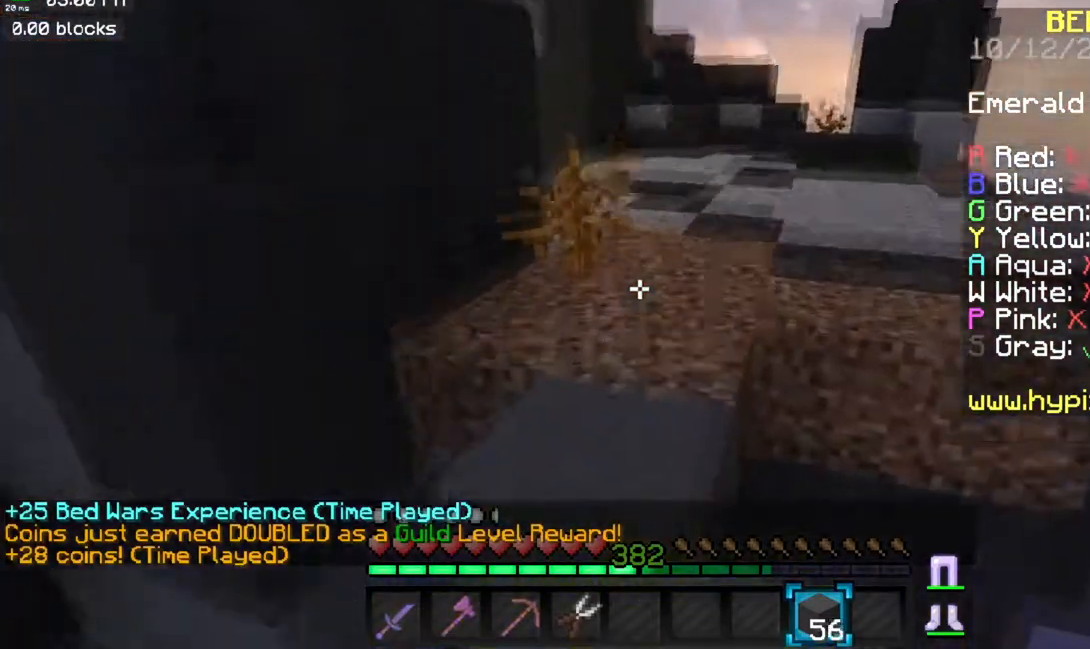
{"keys": ["d", "space", "w"], "mouse": [], "events": [[233, "d", "down"]]}
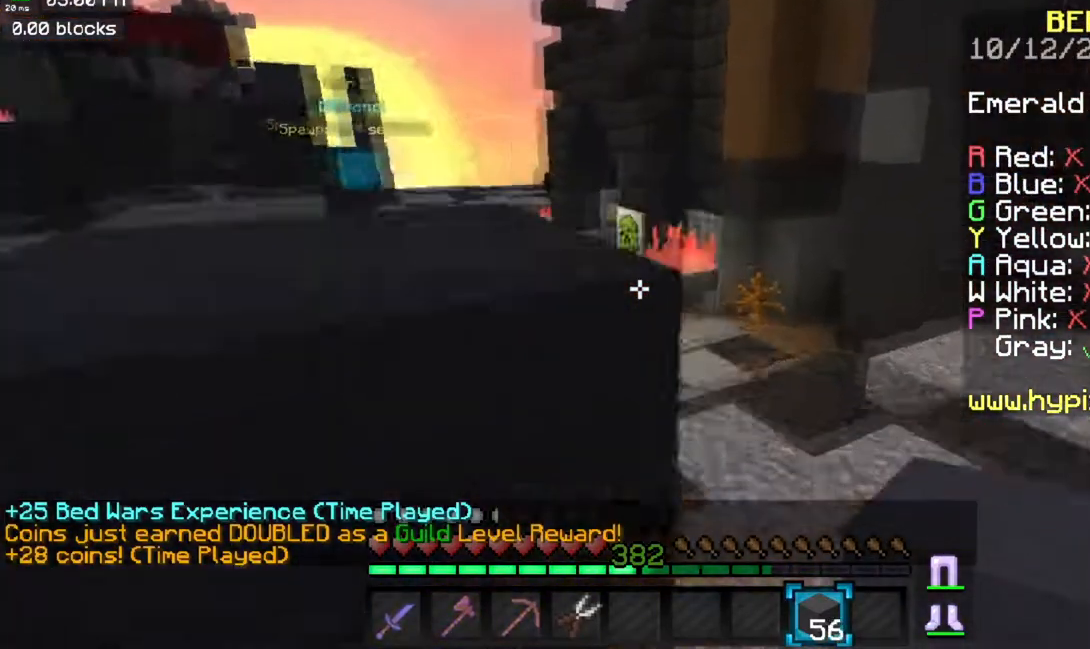
{"keys": ["space", "w"], "mouse": [], "events": [[250, "d", "up"]]}
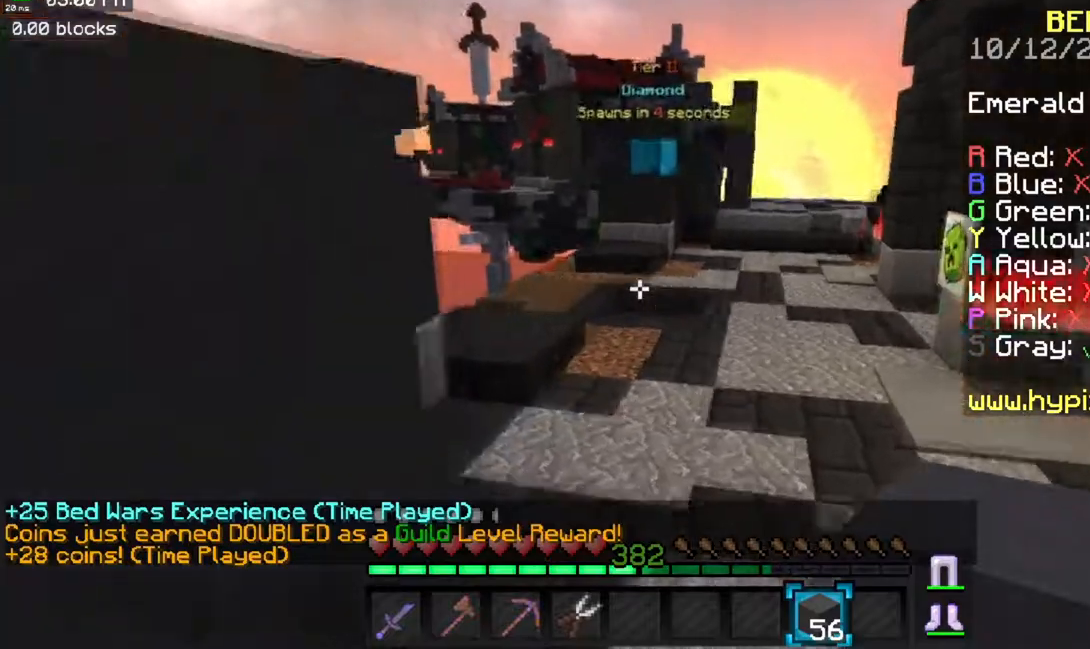
{"keys": ["a", "space", "w"], "mouse": [], "events": [[250, "a", "down"]]}
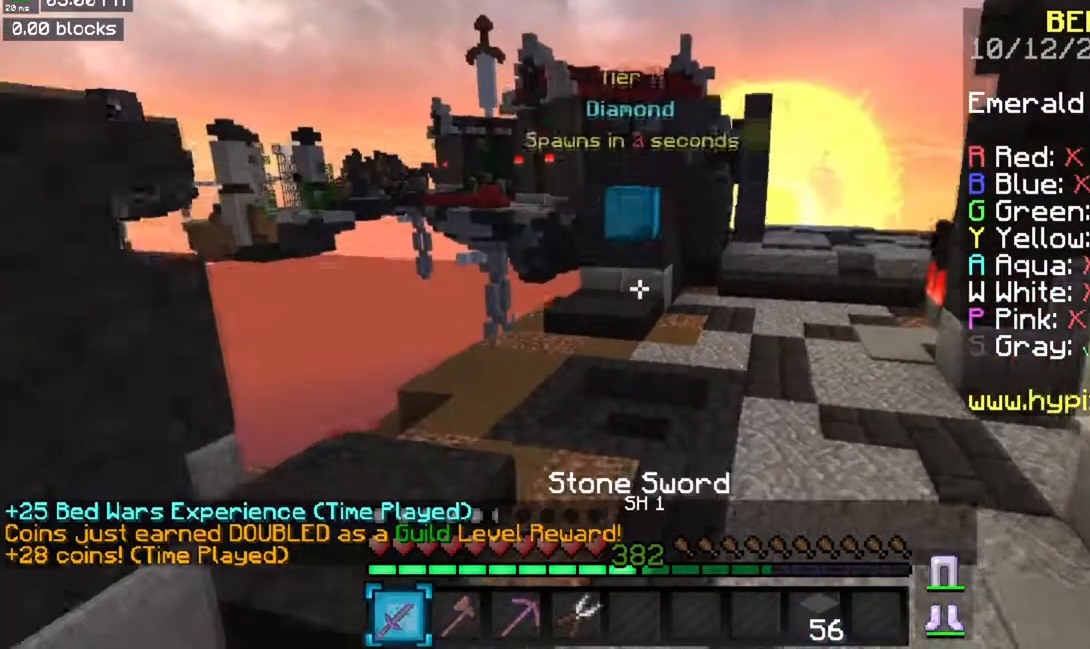
{"keys": ["w"], "mouse": [], "events": [[33, "a", "up"], [484, "space", "up"]]}
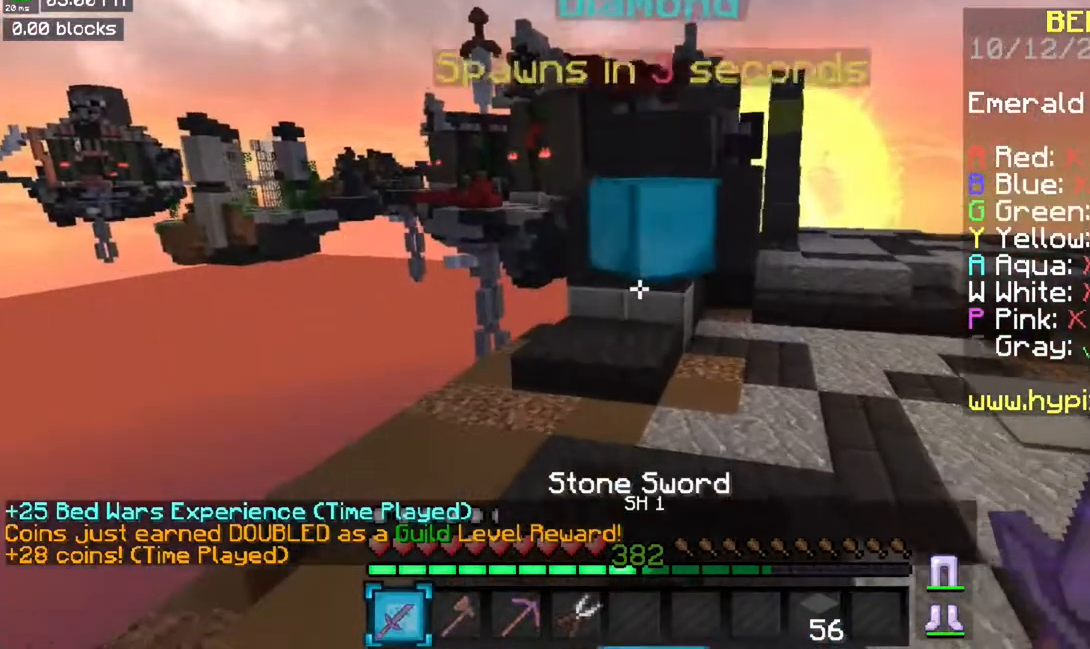
{"keys": ["space", "w"], "mouse": [], "events": [[350, "space", "down"]]}
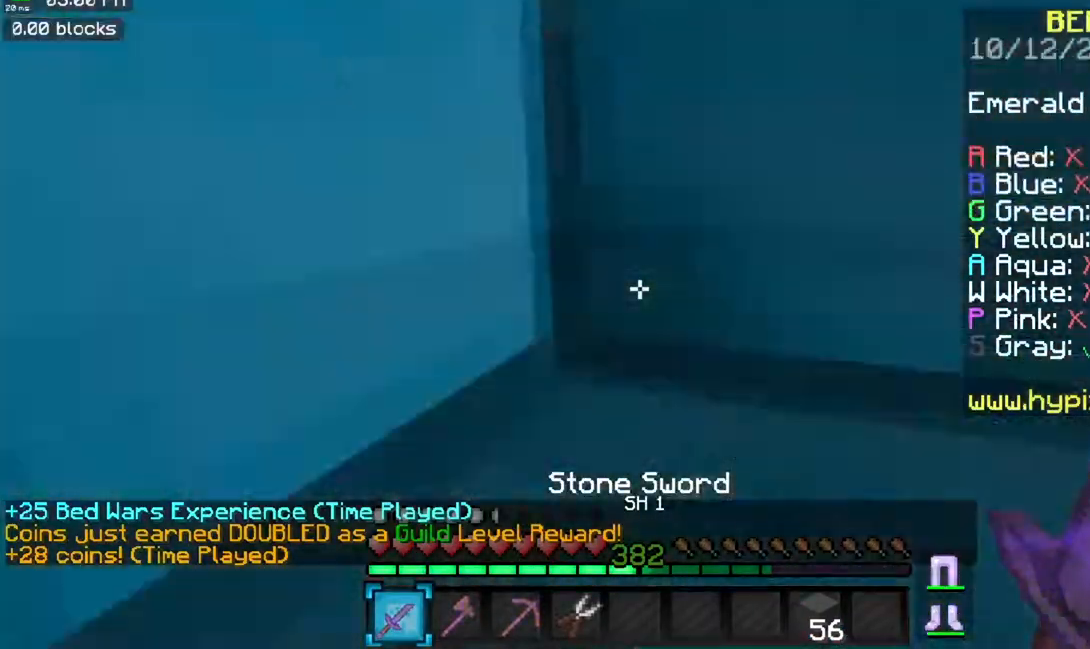
{"keys": ["d", "w"], "mouse": [], "events": [[34, "d", "down"], [234, "space", "up"]]}
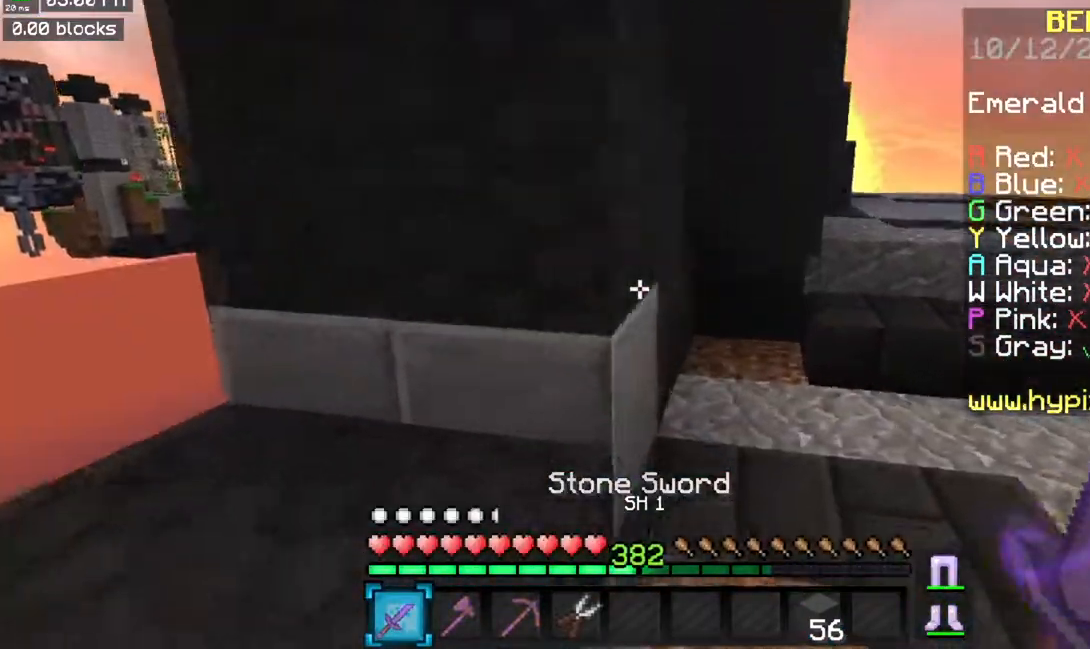
{"keys": ["d", "space", "w"], "mouse": [], "events": [[467, "space", "down"]]}
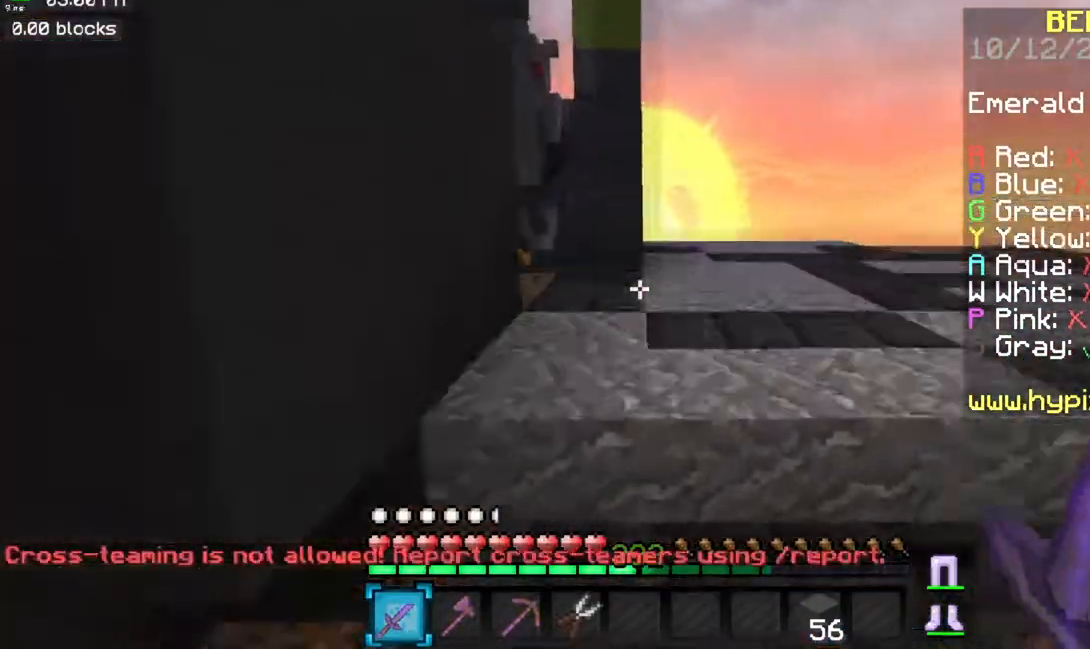
{"keys": ["space", "w"], "mouse": ["right"], "events": [[17, "d", "up"], [267, "space", "up"], [451, "mouse_right", "down"], [484, "space", "down"]]}
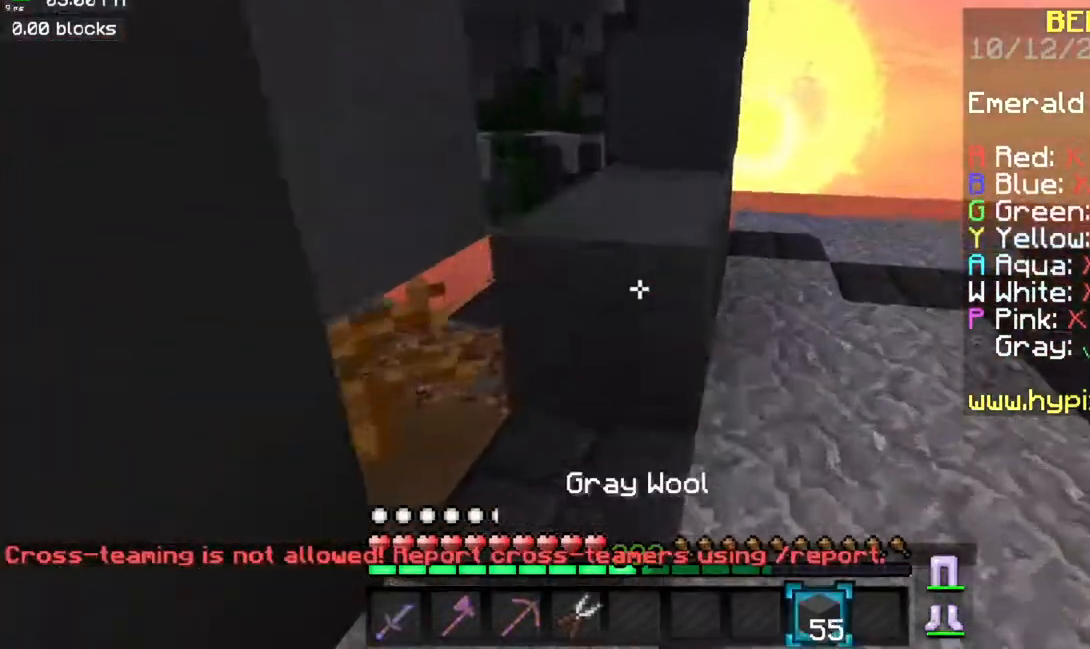
{"keys": ["d", "space", "w"], "mouse": [], "events": [[67, "mouse_right", "up"], [217, "space", "up"], [317, "space", "down"], [417, "d", "down"]]}
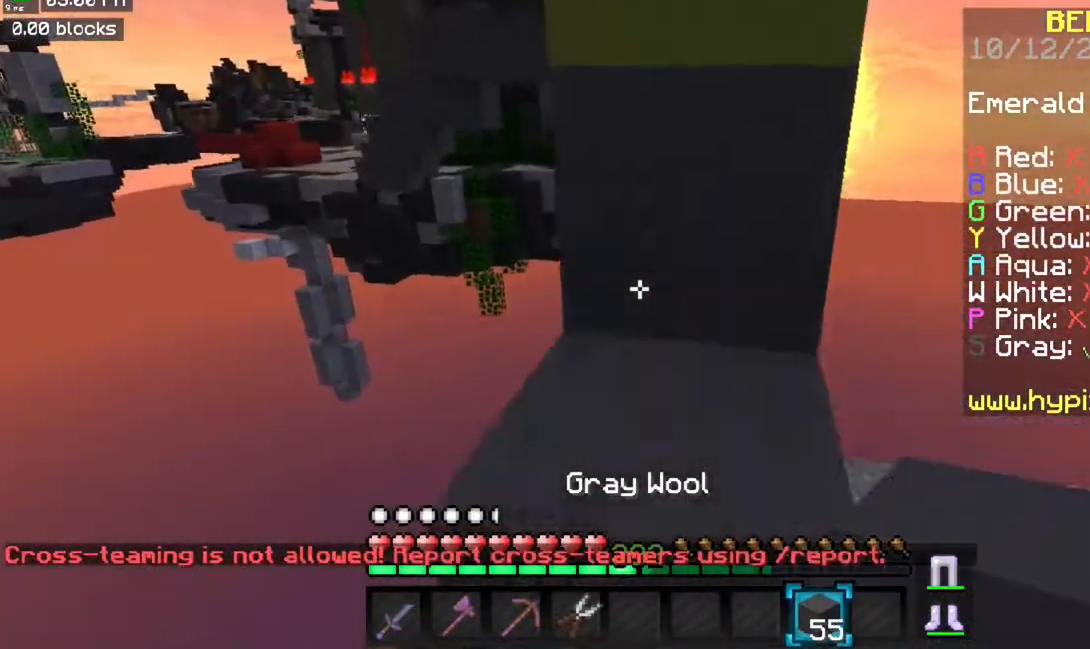
{"keys": ["space", "w"], "mouse": [], "events": [[84, "d", "up"], [301, "space", "up"], [367, "space", "down"]]}
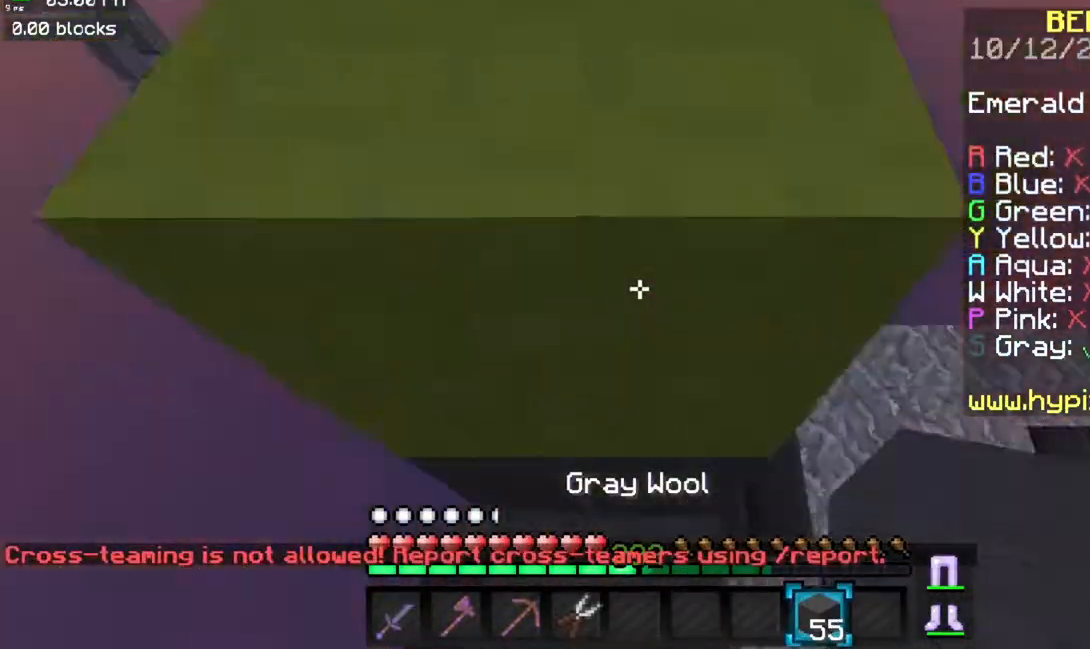
{"keys": ["space", "w"], "mouse": [], "events": [[133, "mouse_right", "down"], [267, "mouse_right", "up"]]}
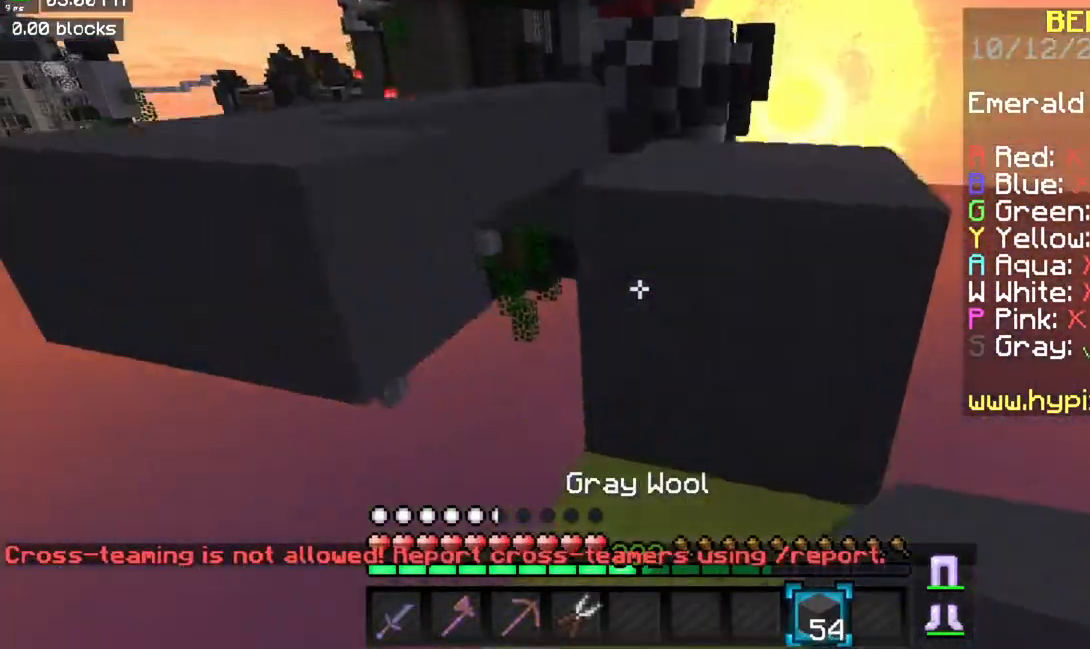
{"keys": ["w"], "mouse": [], "events": [[117, "space", "up"], [267, "space", "down"], [501, "space", "up"]]}